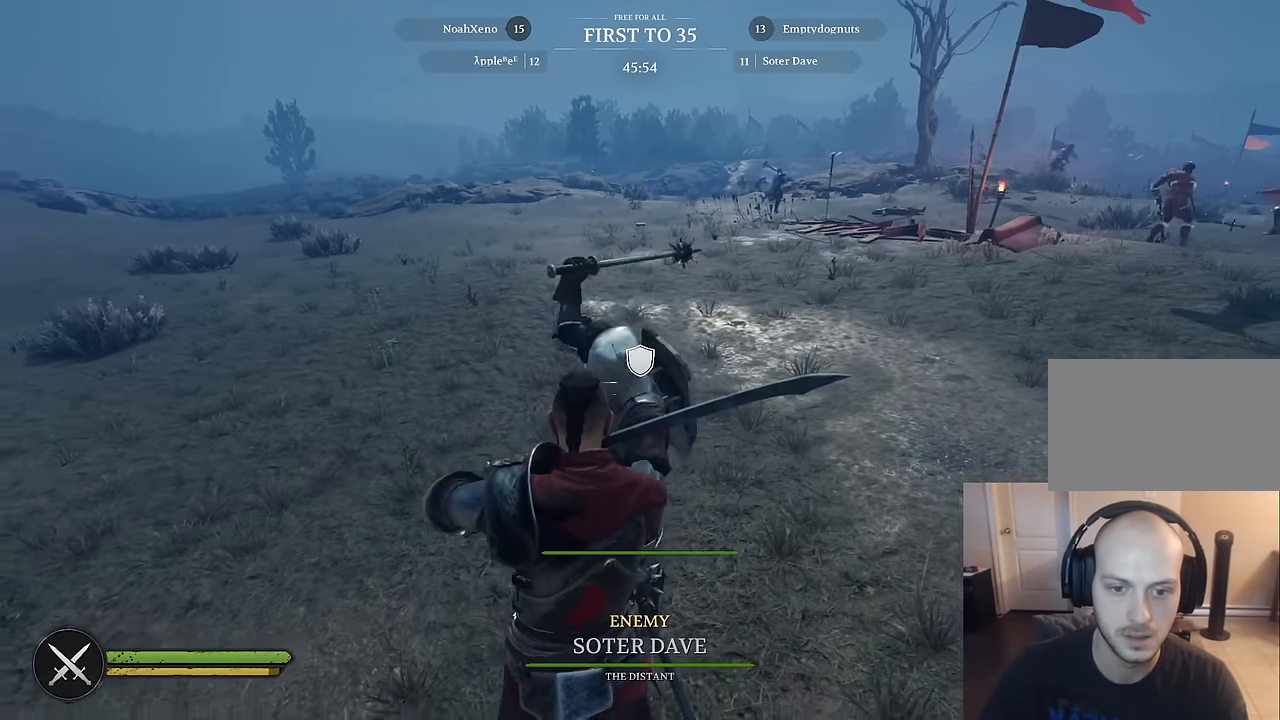
Gameplay with keyboard and mouse; each line is a JSON object with the keys and mouse buttons held at the frame after it. "events" lists presses ("down") and releases ("up") of "1", "2", "3", "4", "5", "a", "alt", "c", "caps_lock", "ctrl", "d", "e", "f", "g", "q", "r", "s", "shift", "space", "t", "tab", "v", "w", "x", "z", "mouse_left", "mouse_wheel" and "mouse_right" between this image and that frame as [ms after this image, input, new state], when the widget could be followed in between. "mouse_left", "mouse_wheel", "mouse_right" = the "left", "wheel", "right" buttons of the "mouse" list. No other keys are recorded. "wheel" means that the mouse wheel is clicked or scrolled. "mouse_move" is the direction in which the mouse moves at that frame (one of eight, or "still"), when it could be read.
{"keys": [], "mouse": ["right"], "mouse_move": "still", "events": [[83, "s", "up"]]}
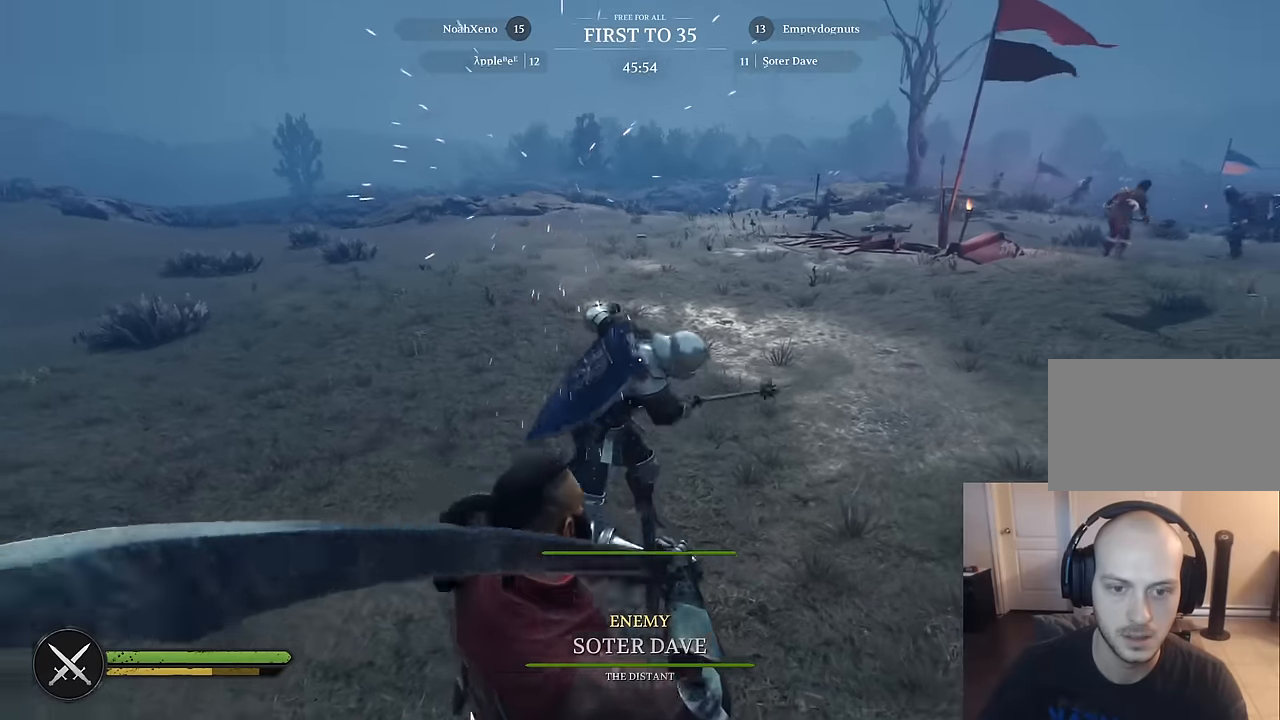
{"keys": [], "mouse": [], "mouse_move": "still", "events": [[183, "mouse_right", "up"]]}
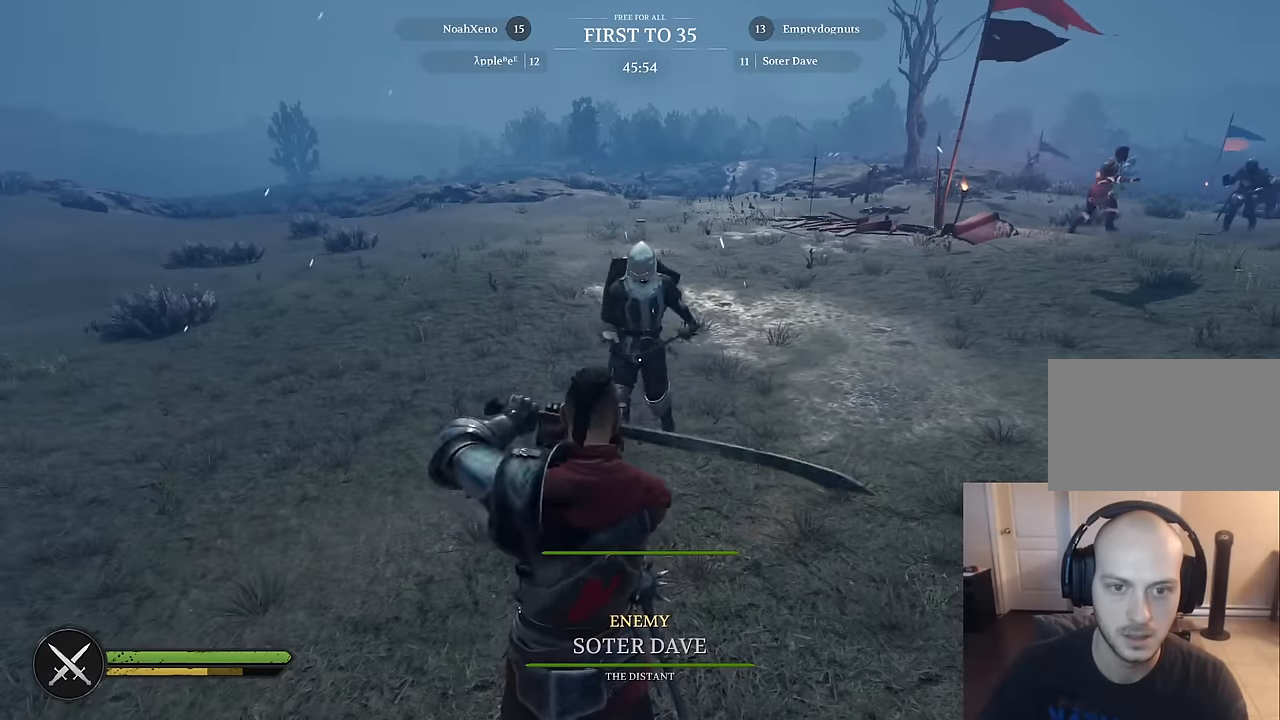
{"keys": ["d"], "mouse": [], "mouse_move": "still", "events": [[117, "w", "down"], [383, "d", "down"], [483, "w", "up"]]}
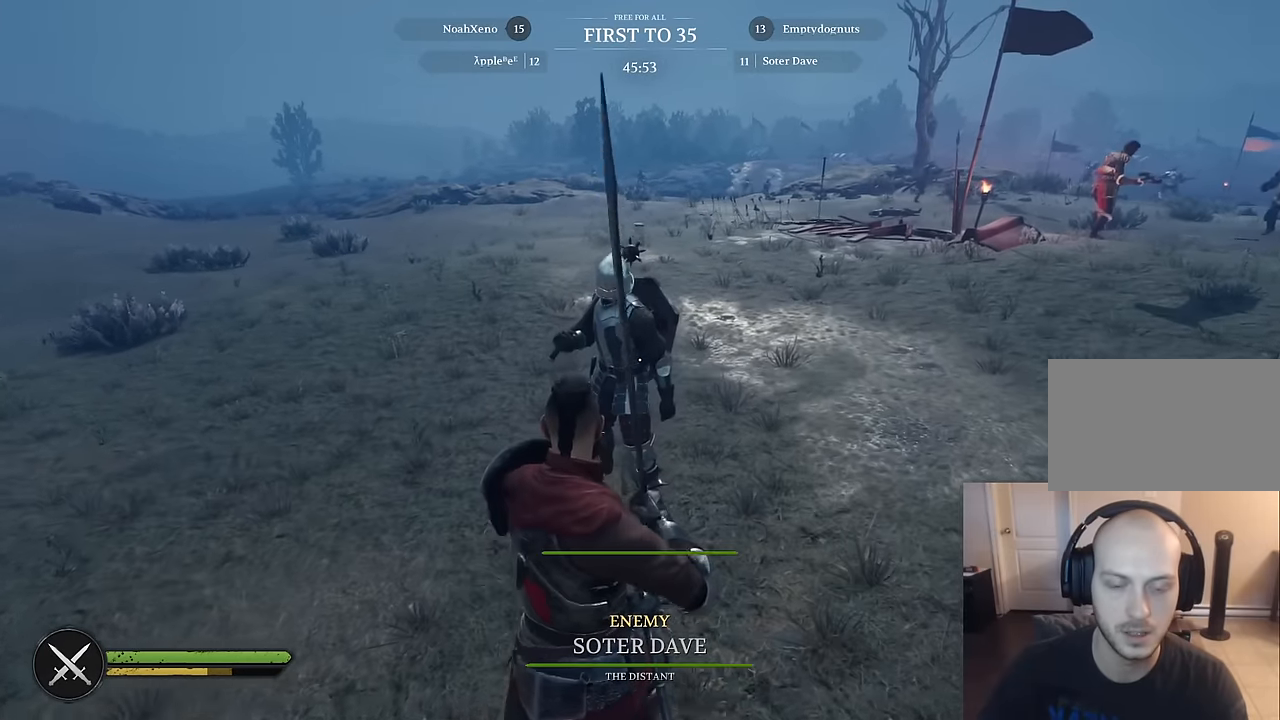
{"keys": [], "mouse": [], "mouse_move": "still", "events": [[83, "d", "up"]]}
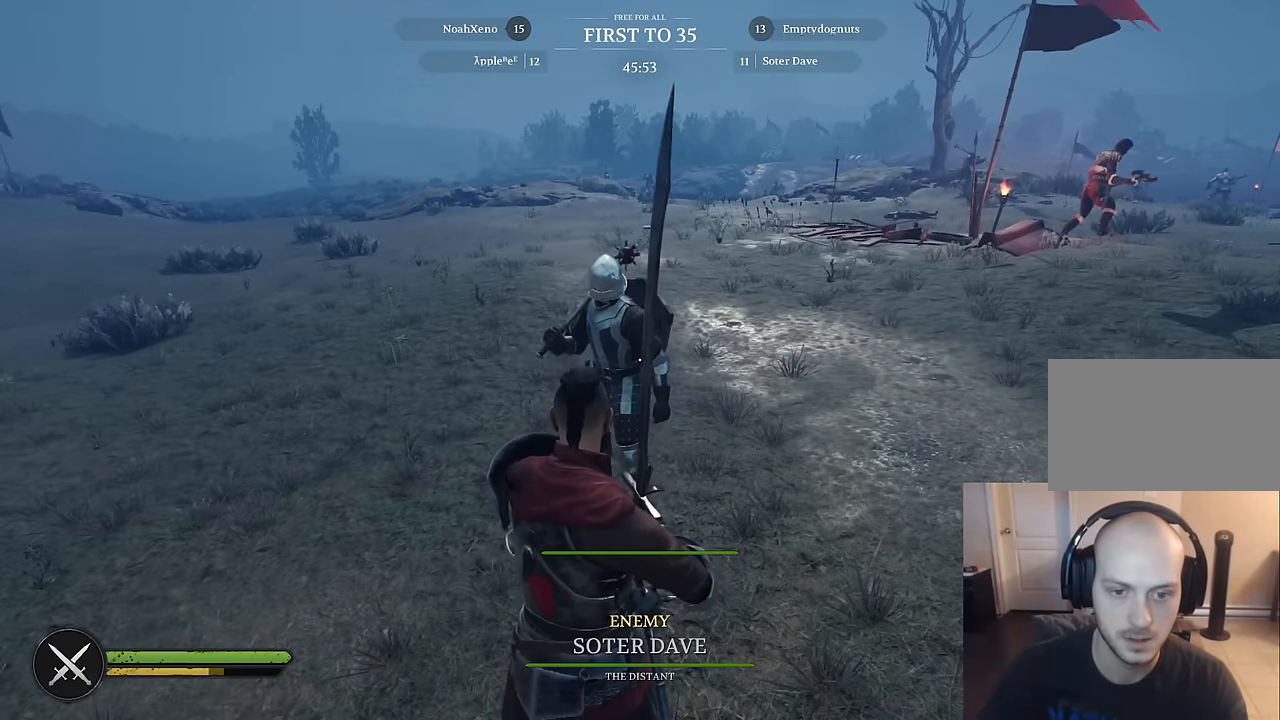
{"keys": [], "mouse": [], "events": [[50, "s", "down"], [417, "s", "up"]]}
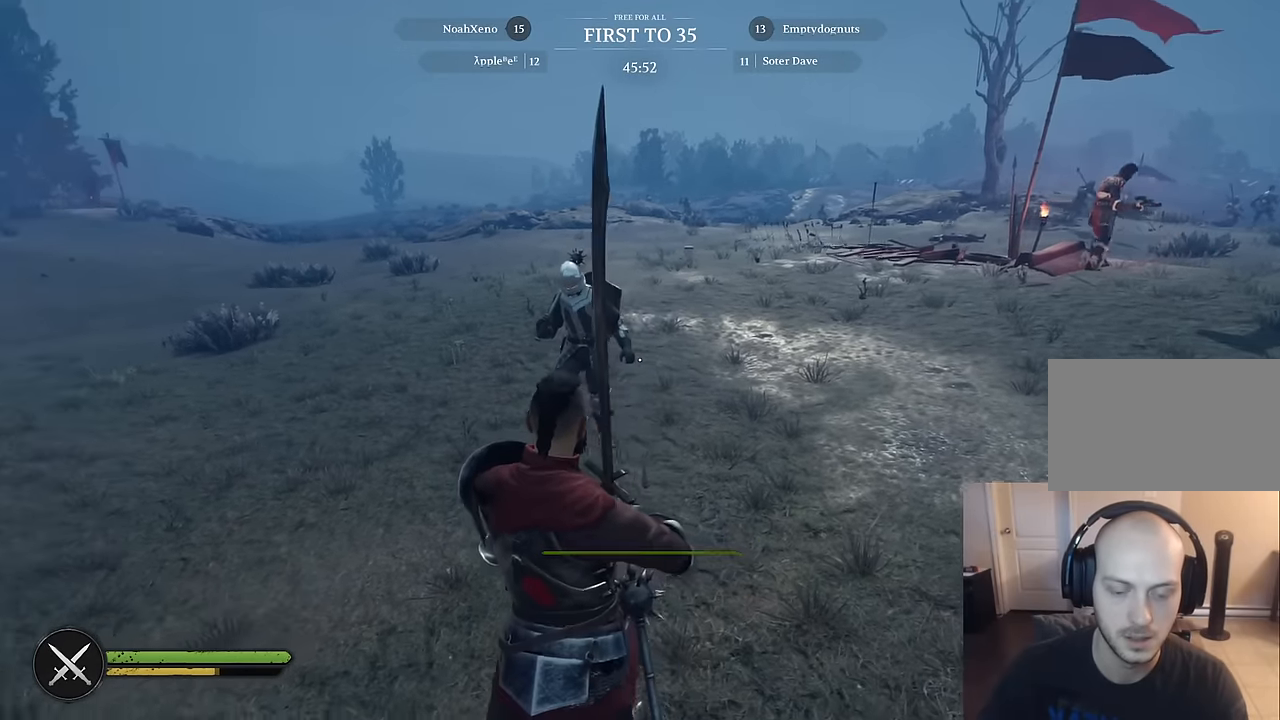
{"keys": [], "mouse": [], "mouse_move": "still", "events": [[67, "s", "down"], [383, "s", "up"]]}
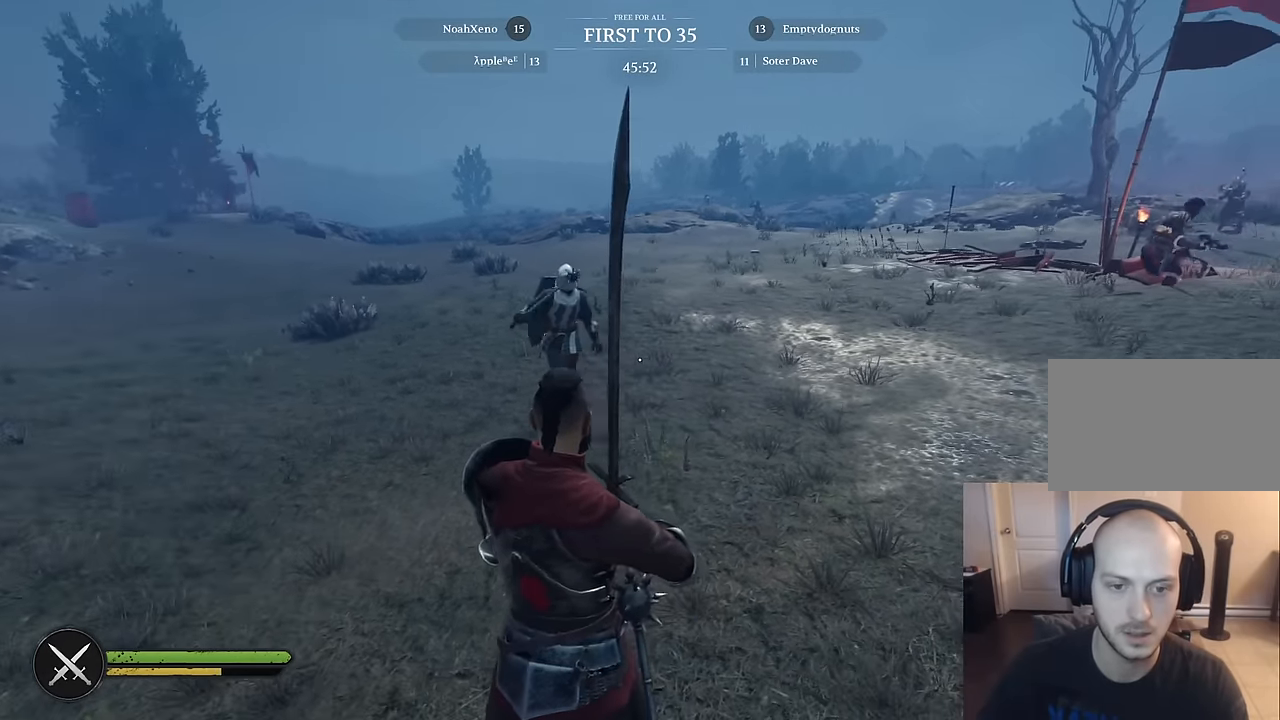
{"keys": [], "mouse": [], "mouse_move": "up-left", "events": []}
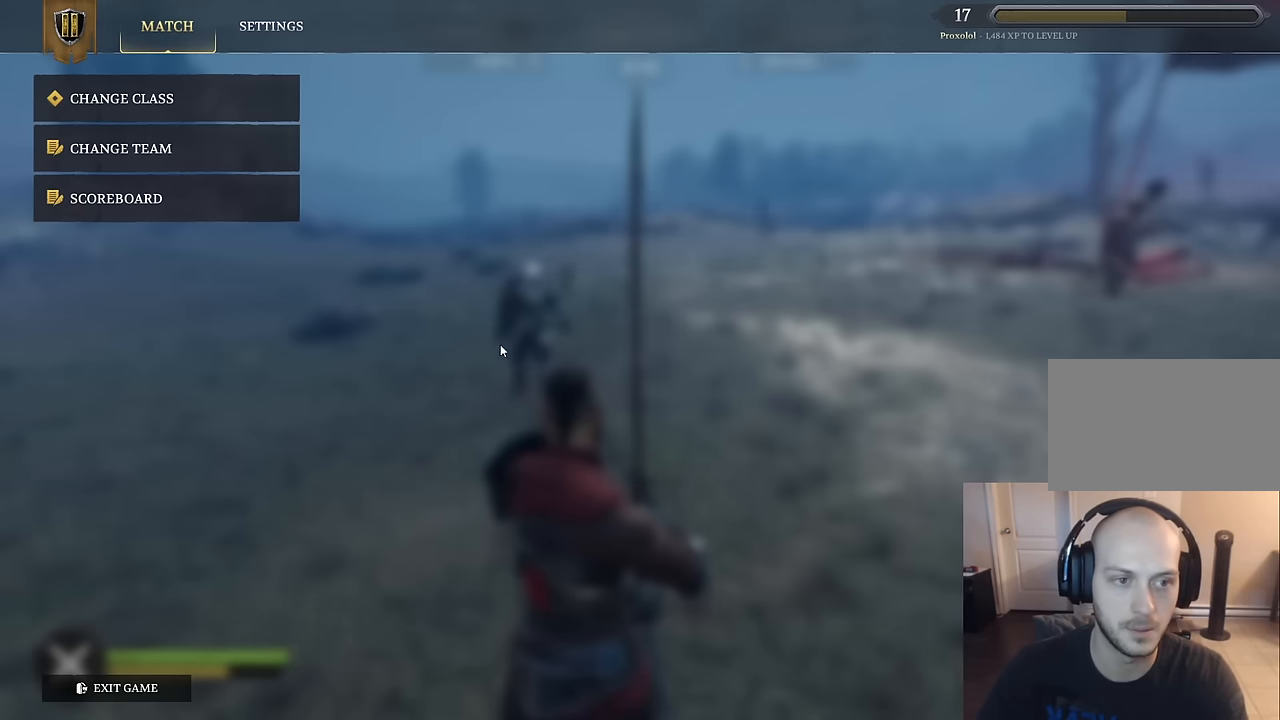
{"keys": [], "mouse": [], "mouse_move": "up-right", "events": []}
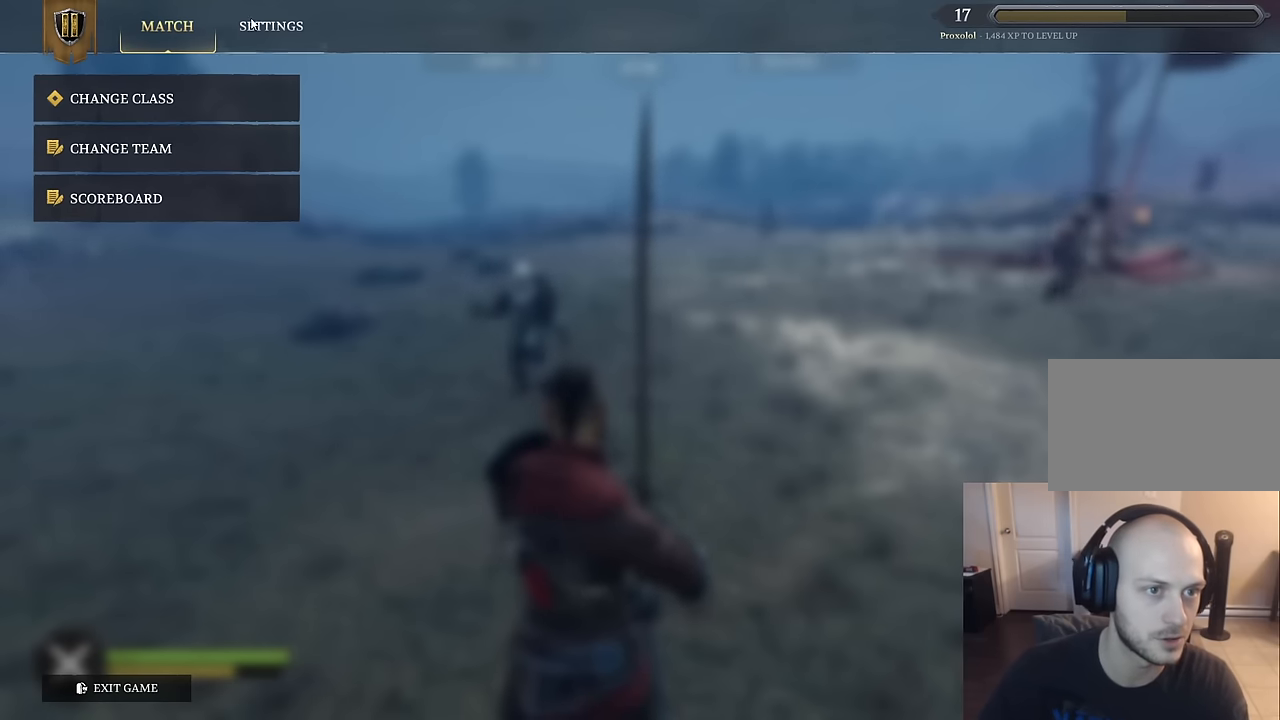
{"keys": [], "mouse": [], "mouse_move": "down", "events": [[300, "mouse_left", "down"], [350, "mouse_left", "up"]]}
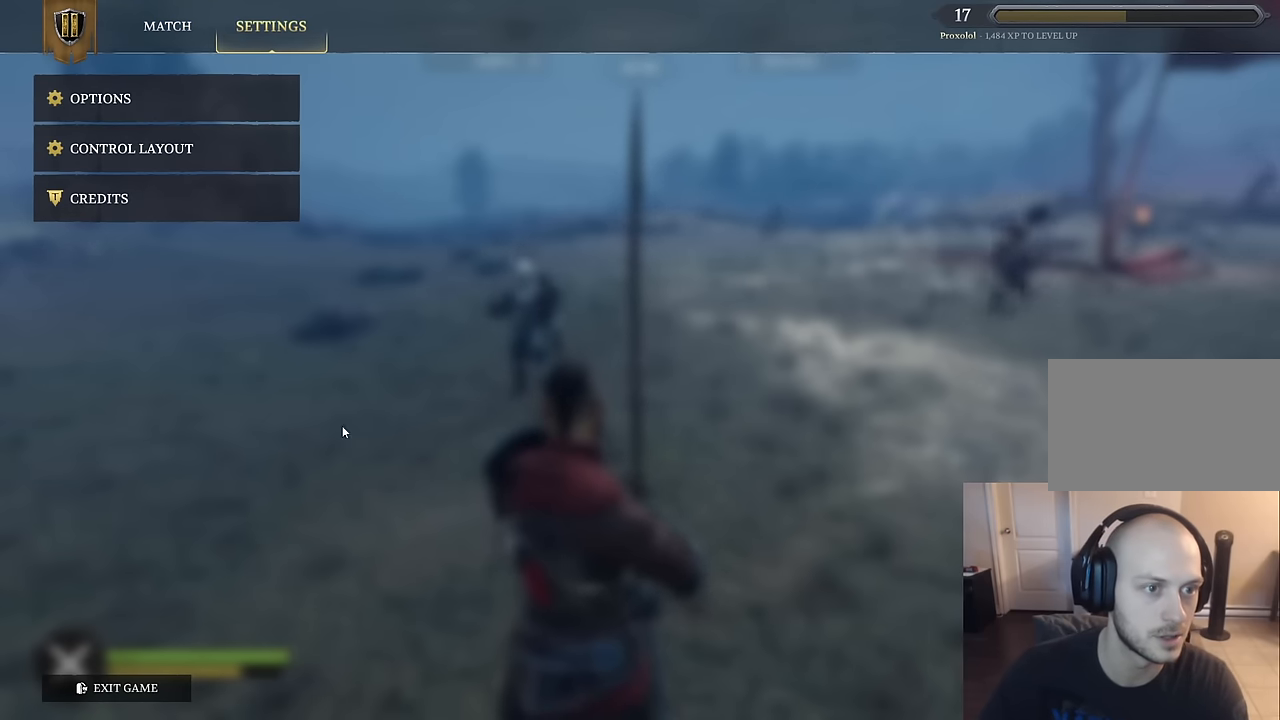
{"keys": [], "mouse": [], "mouse_move": "still", "events": []}
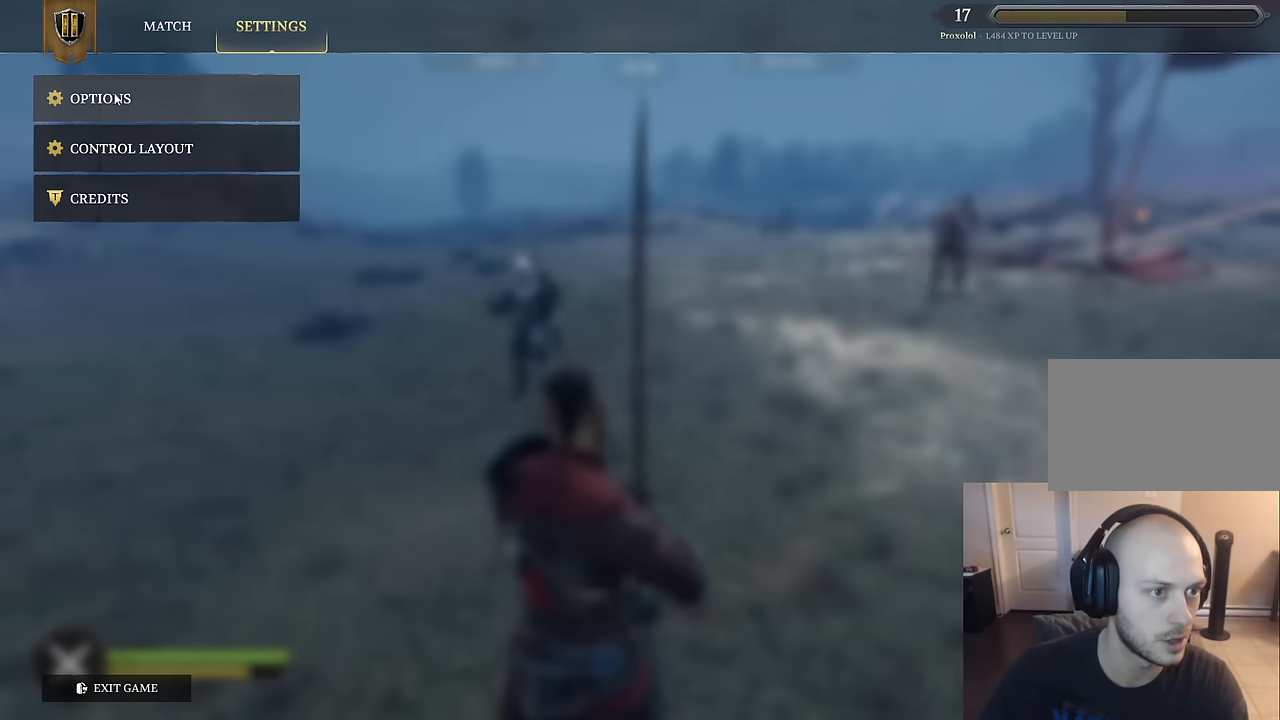
{"keys": [], "mouse": [], "mouse_move": "right", "events": [[150, "mouse_left", "down"], [184, "mouse_left", "up"]]}
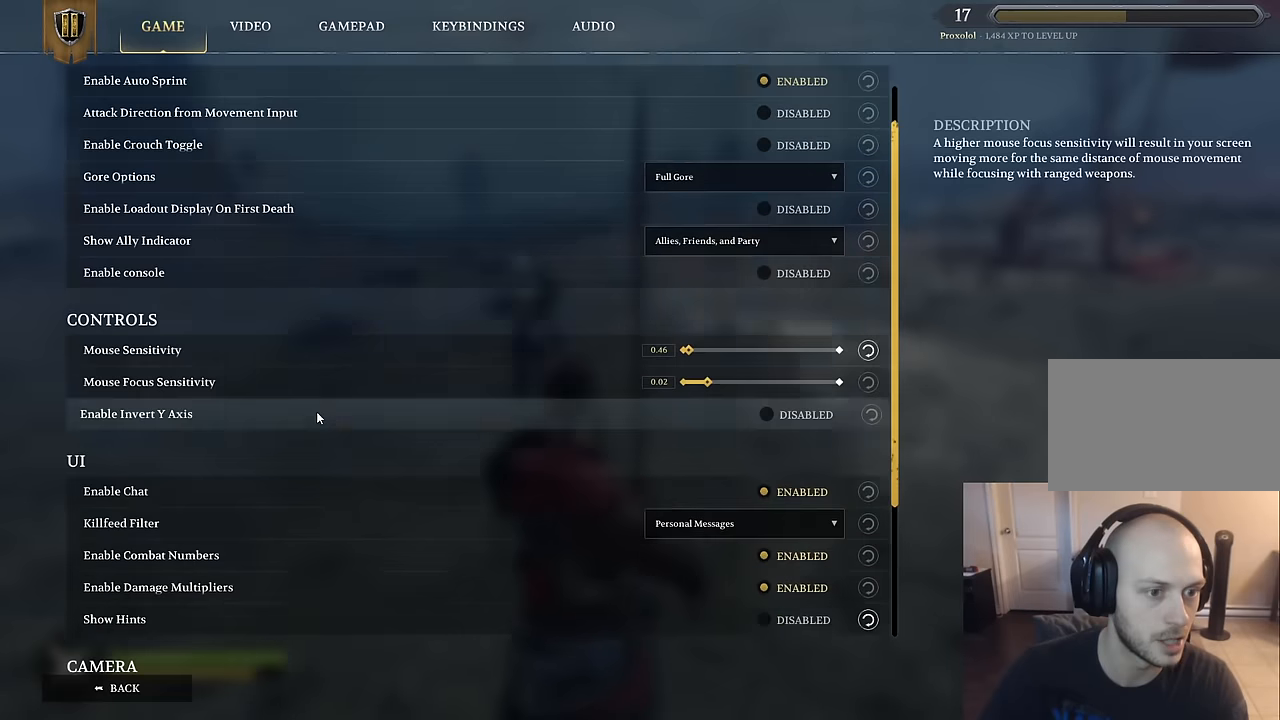
{"keys": [], "mouse": [], "mouse_move": "right", "events": []}
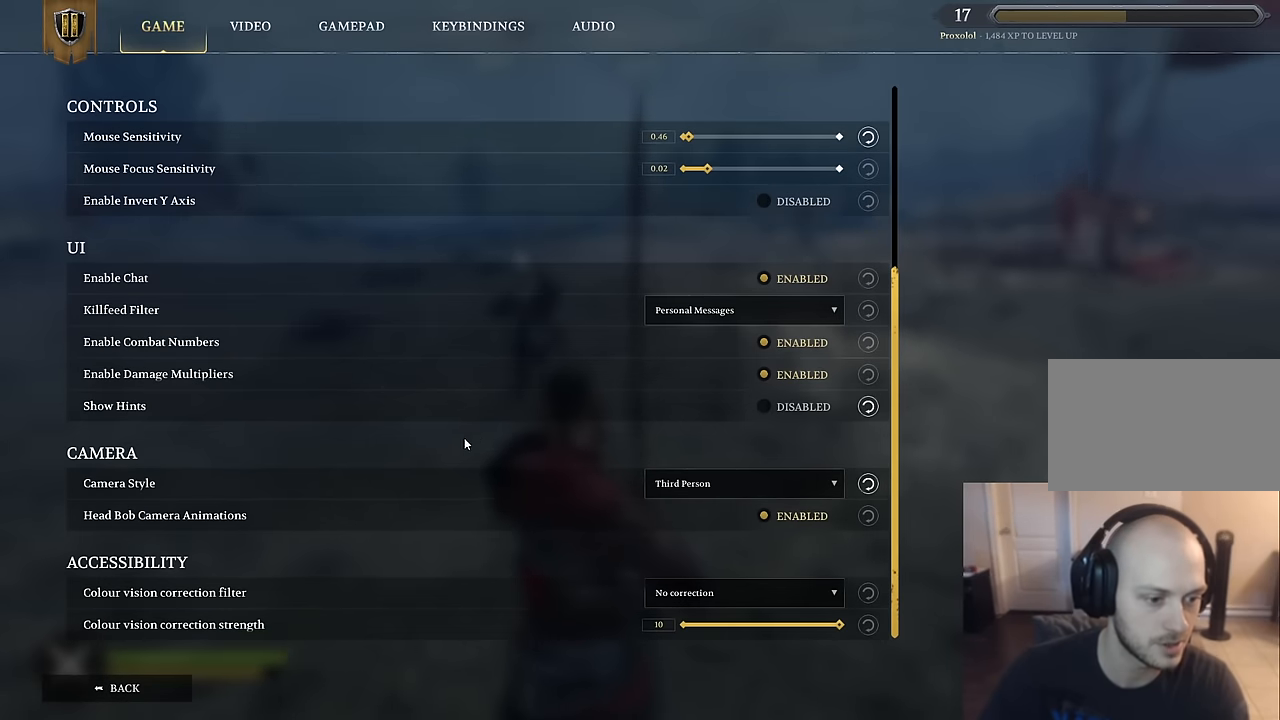
{"keys": [], "mouse": [], "mouse_move": "down-right", "events": []}
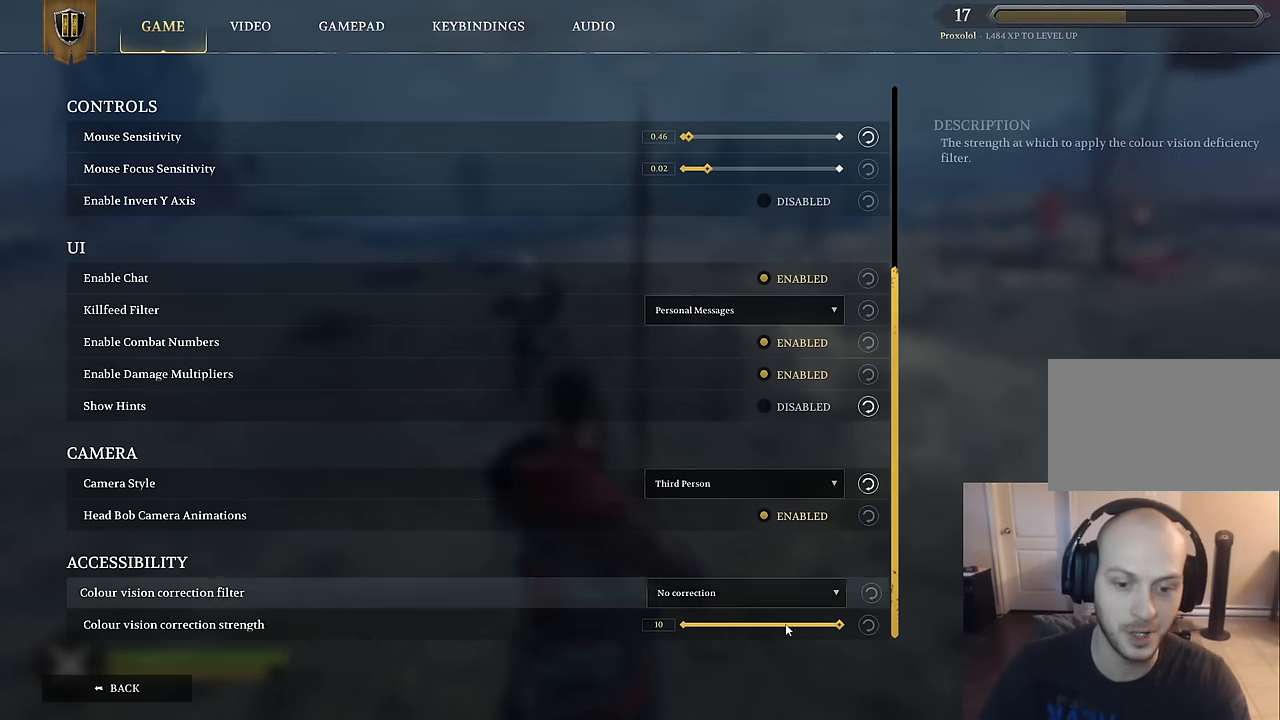
{"keys": [], "mouse": [], "mouse_move": "left", "events": []}
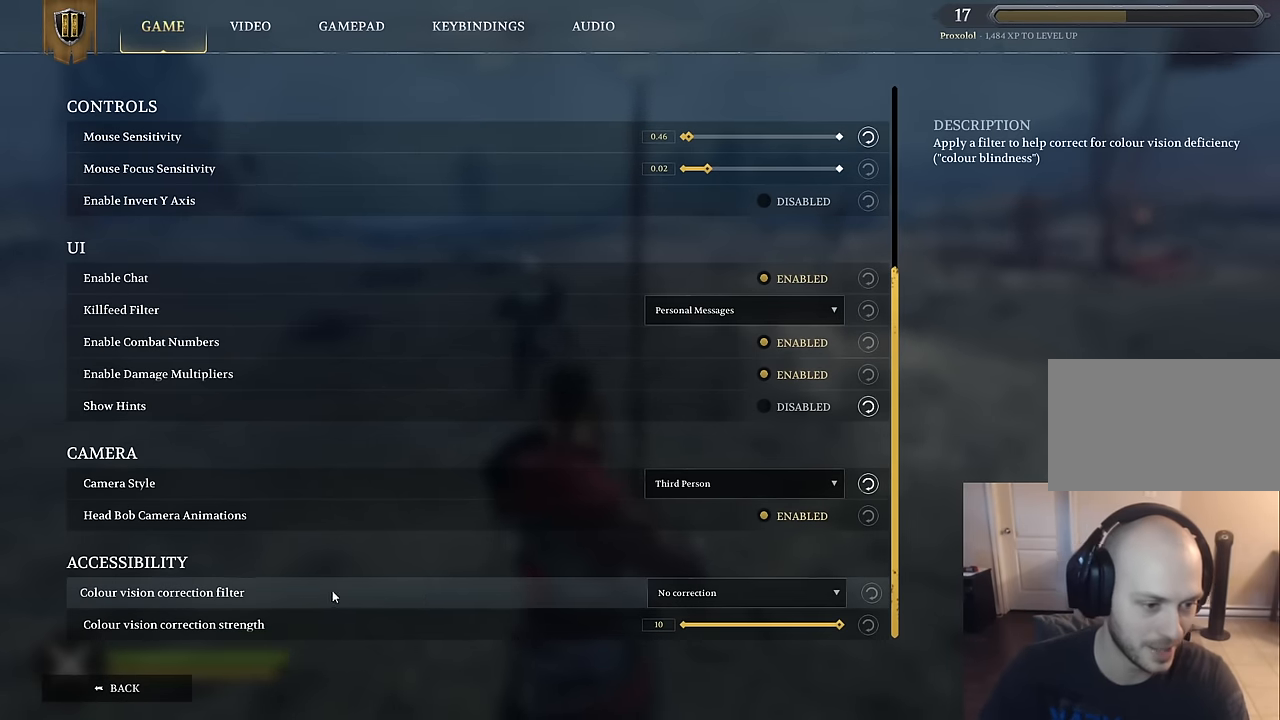
{"keys": [], "mouse": [], "mouse_move": "still", "events": [[400, "mouse_left", "down"], [434, "mouse_left", "up"]]}
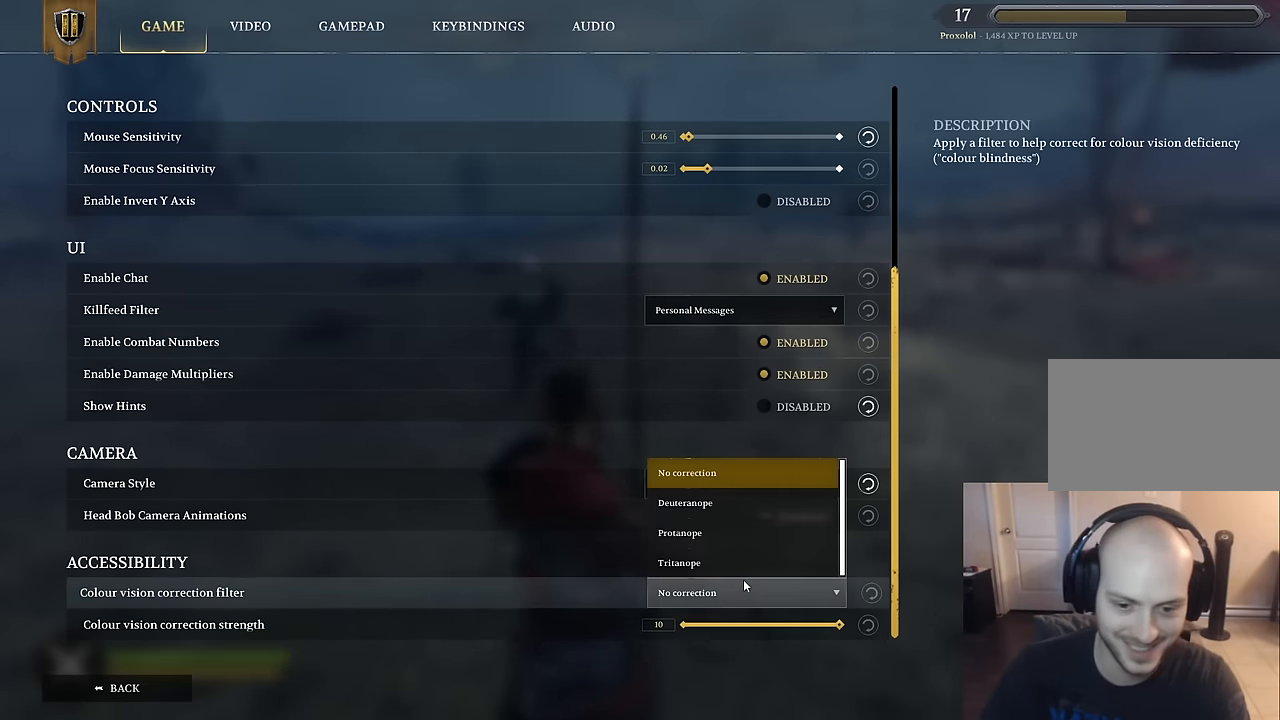
{"keys": [], "mouse": [], "mouse_move": "up-left", "events": []}
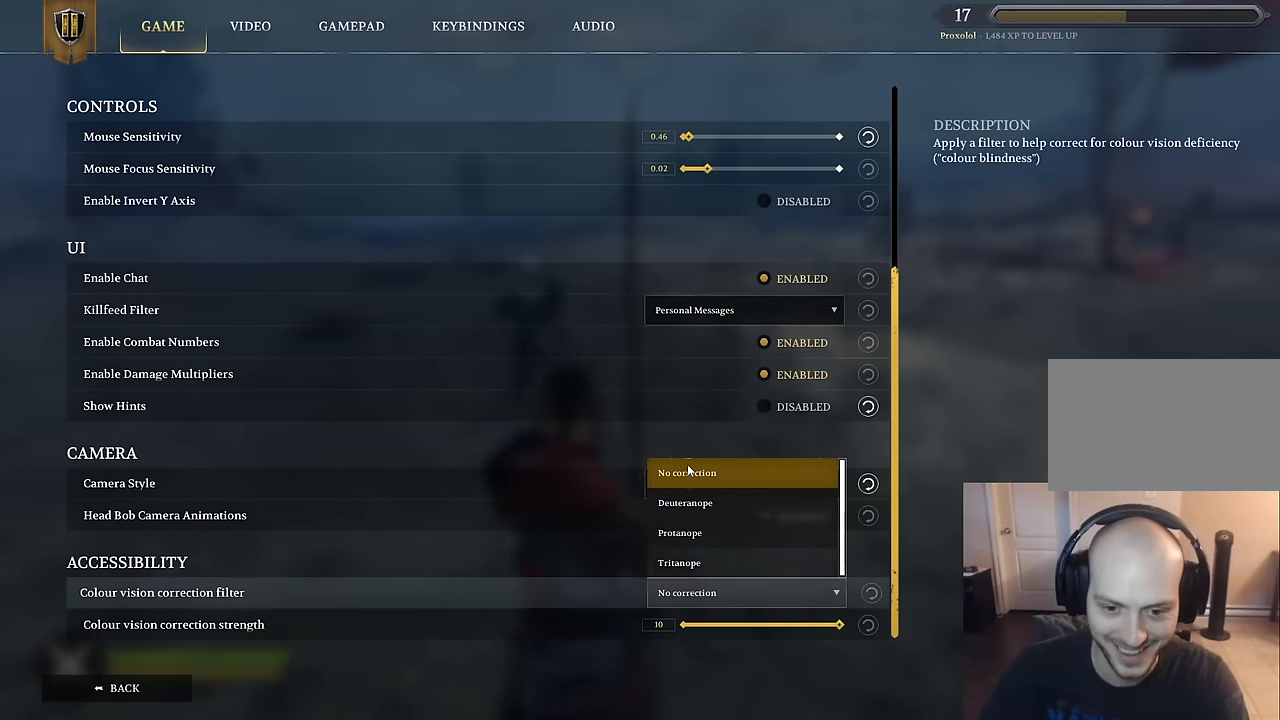
{"keys": [], "mouse": [], "mouse_move": "still", "events": []}
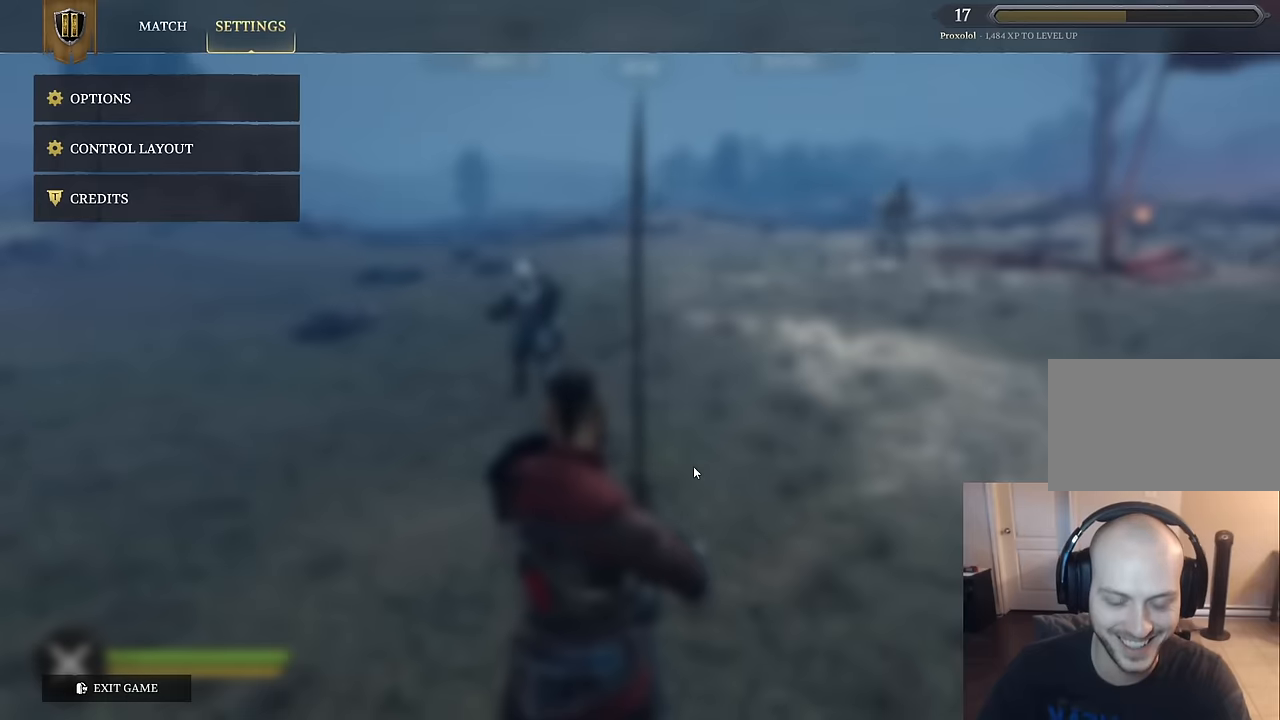
{"keys": [], "mouse": [], "mouse_move": "up-left", "events": []}
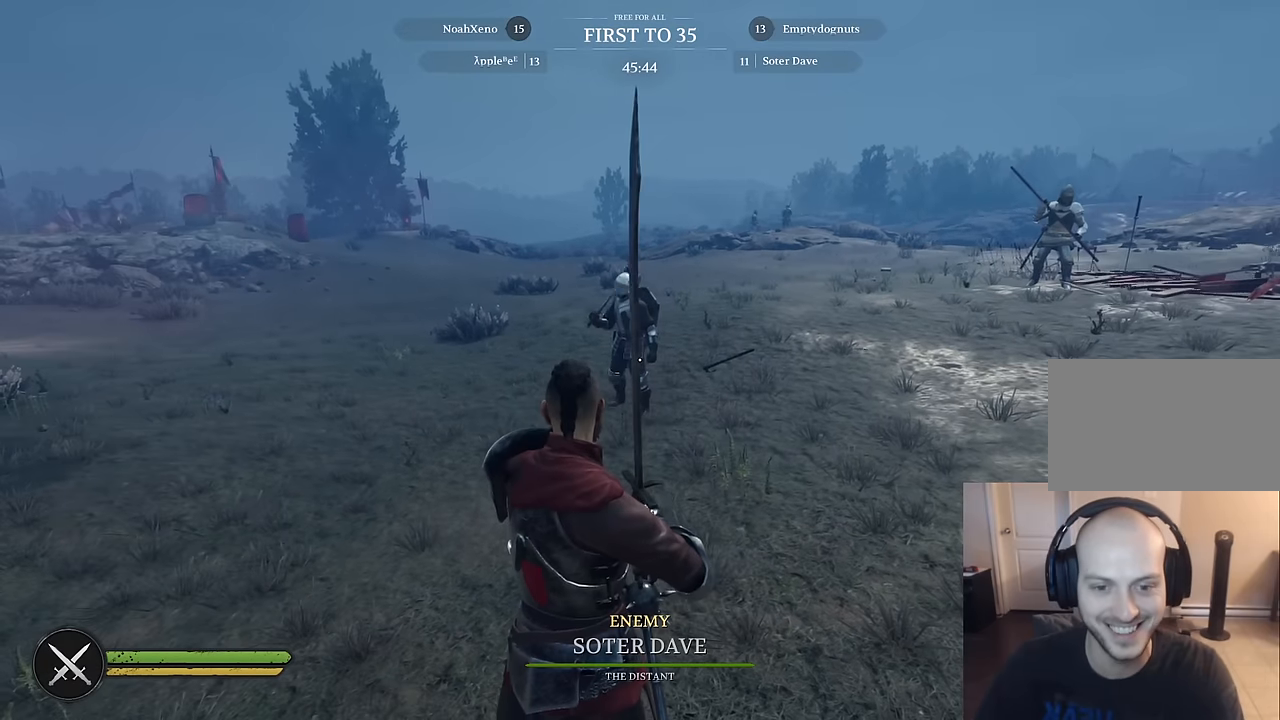
{"keys": ["a"], "mouse": [], "mouse_move": "right", "events": [[267, "a", "down"]]}
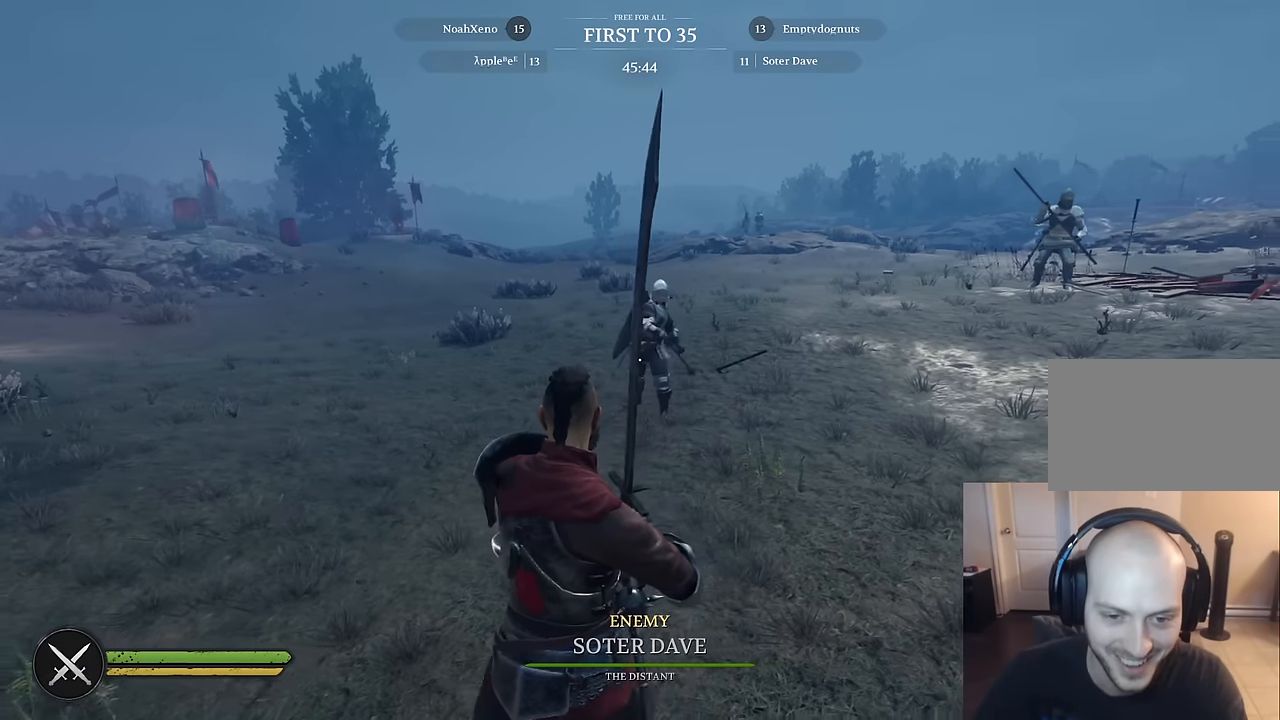
{"keys": ["a"], "mouse": [], "mouse_move": "right", "events": []}
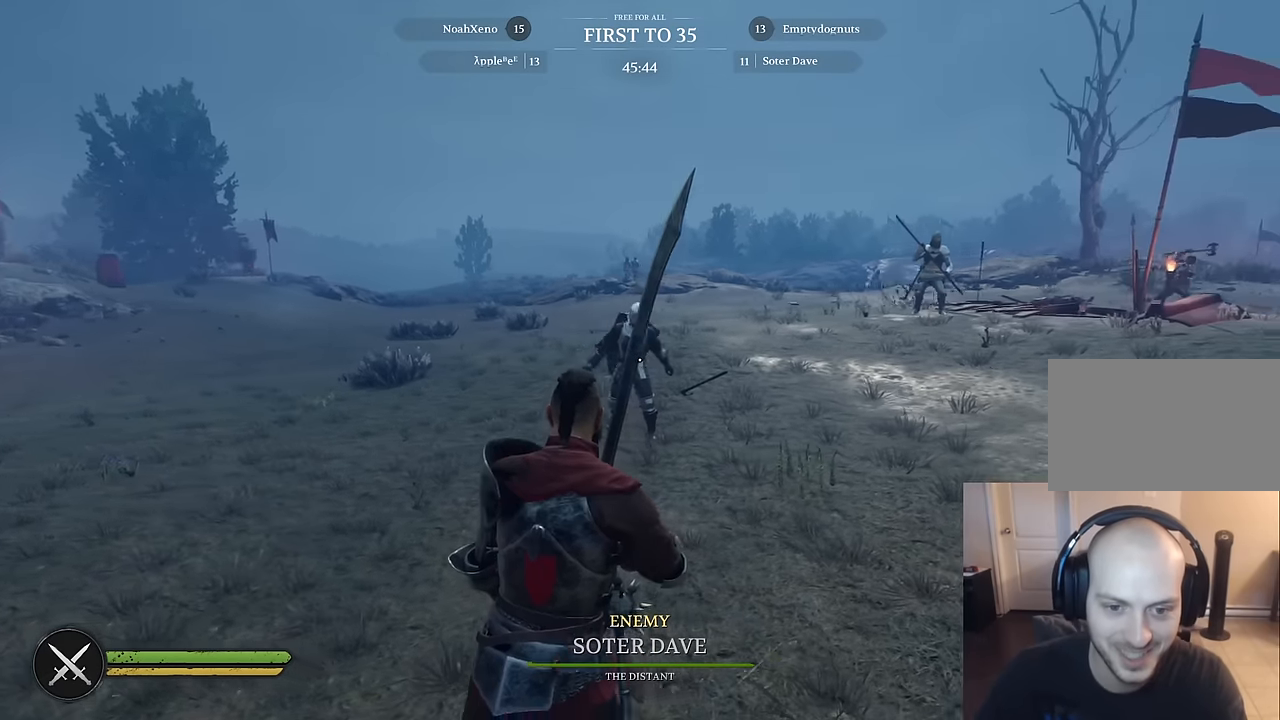
{"keys": ["s"], "mouse": [], "mouse_move": "still", "events": [[67, "w", "down"], [200, "x", "down"], [250, "w", "up"], [250, "x", "up"], [384, "s", "down"], [434, "a", "up"]]}
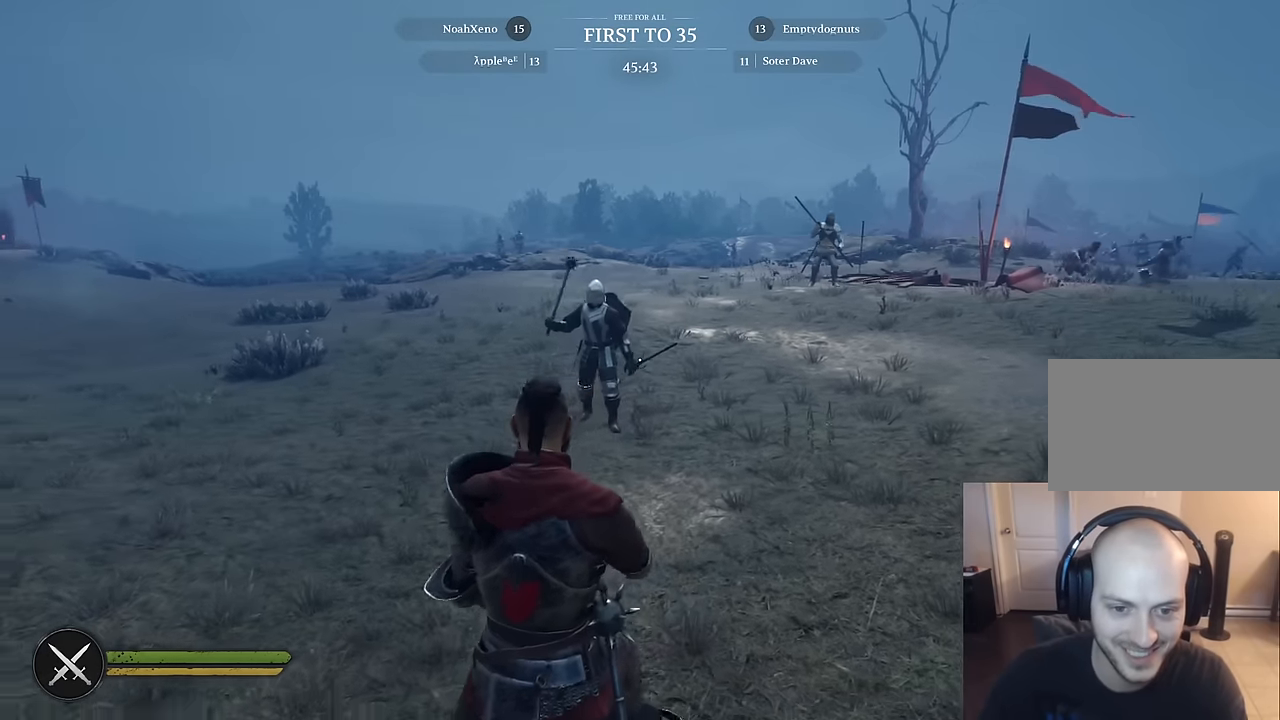
{"keys": ["d", "s"], "mouse": [], "mouse_move": "left", "events": [[317, "d", "down"]]}
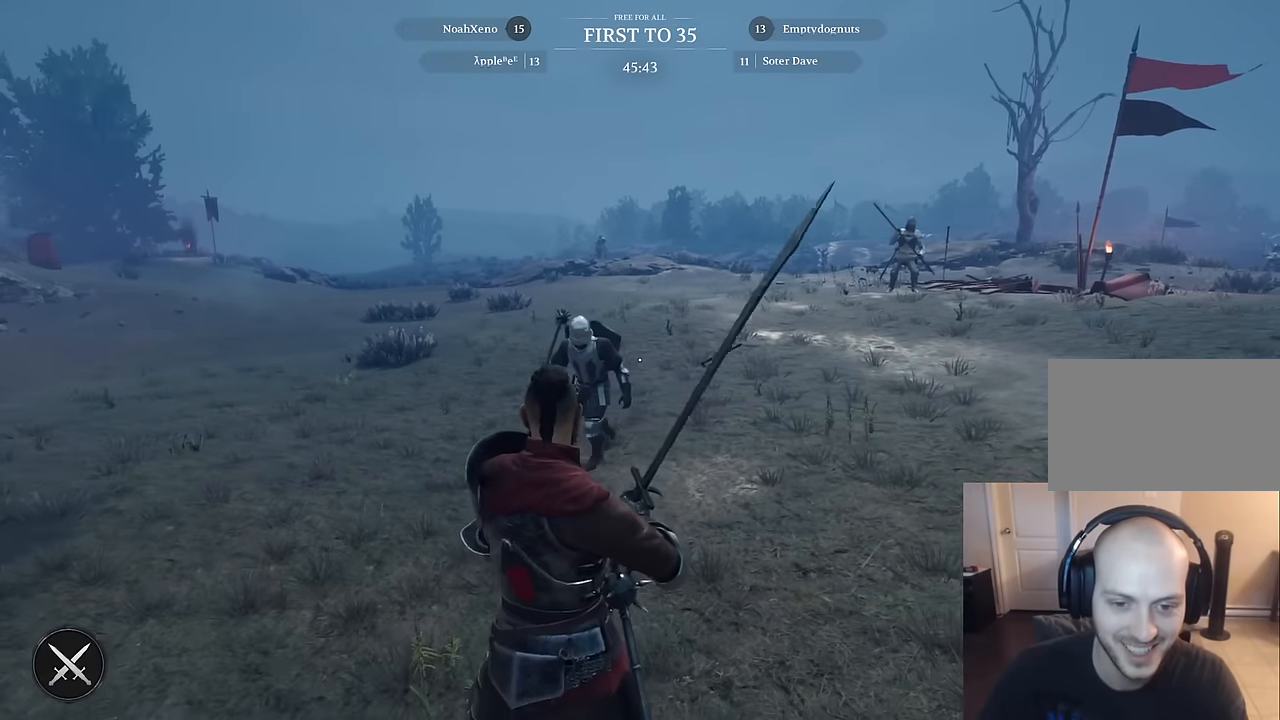
{"keys": ["d", "s"], "mouse": [], "mouse_move": "right", "events": []}
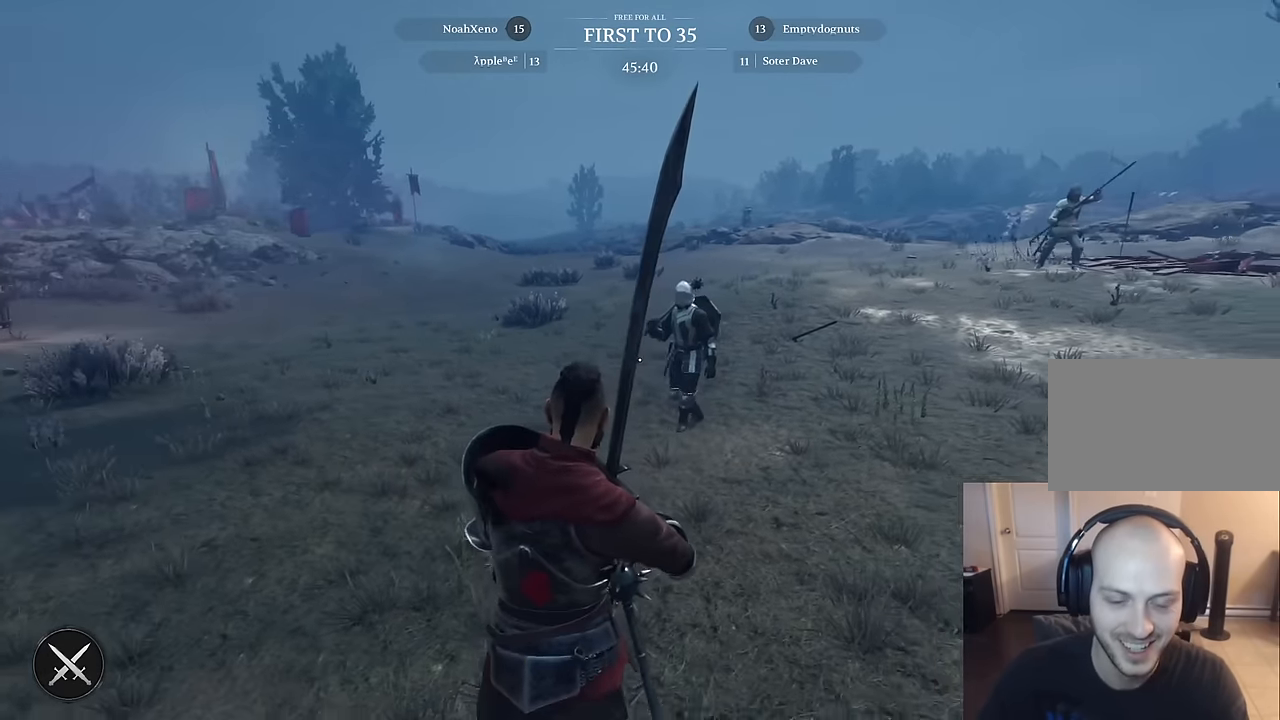
{"keys": ["a", "s"], "mouse": [], "mouse_move": "still", "events": [[117, "a", "down"], [117, "d", "up"]]}
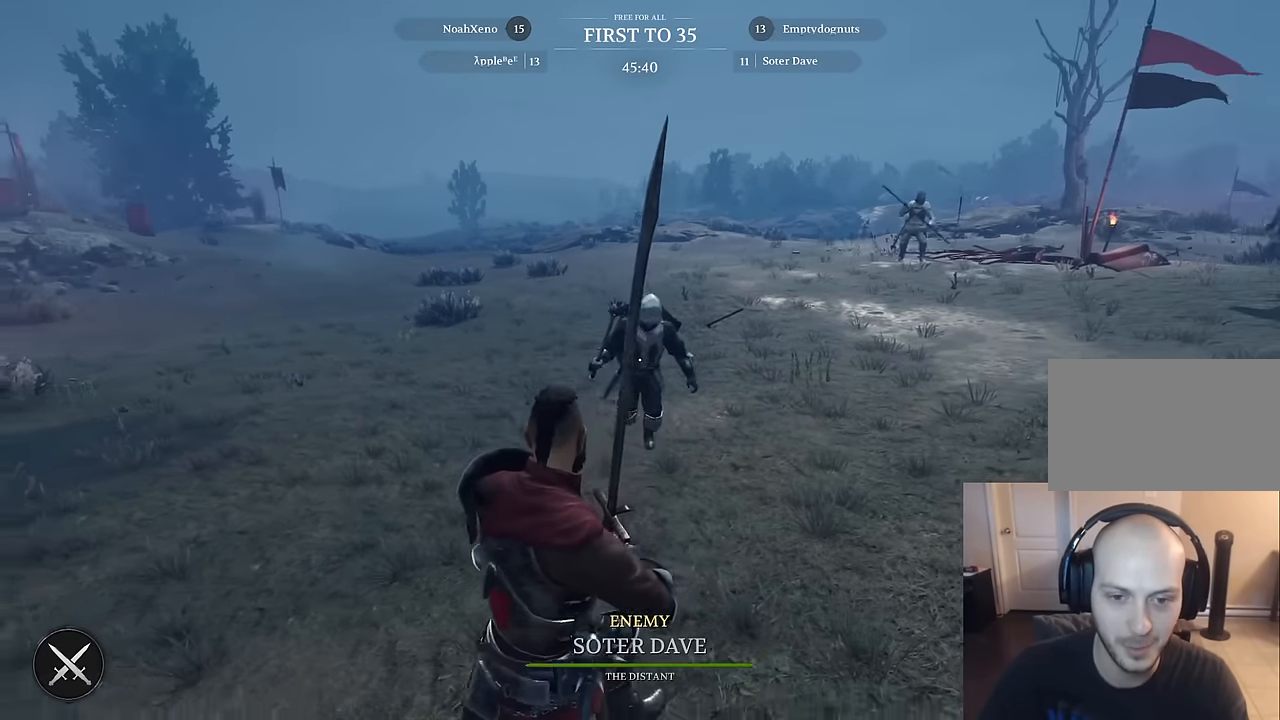
{"keys": ["shift", "w"], "mouse": [], "mouse_move": "left", "events": [[84, "a", "up"], [84, "d", "down"], [134, "s", "up"], [167, "mouse_left", "down"], [267, "mouse_left", "up"], [367, "shift", "down"], [400, "w", "down"], [500, "d", "up"]]}
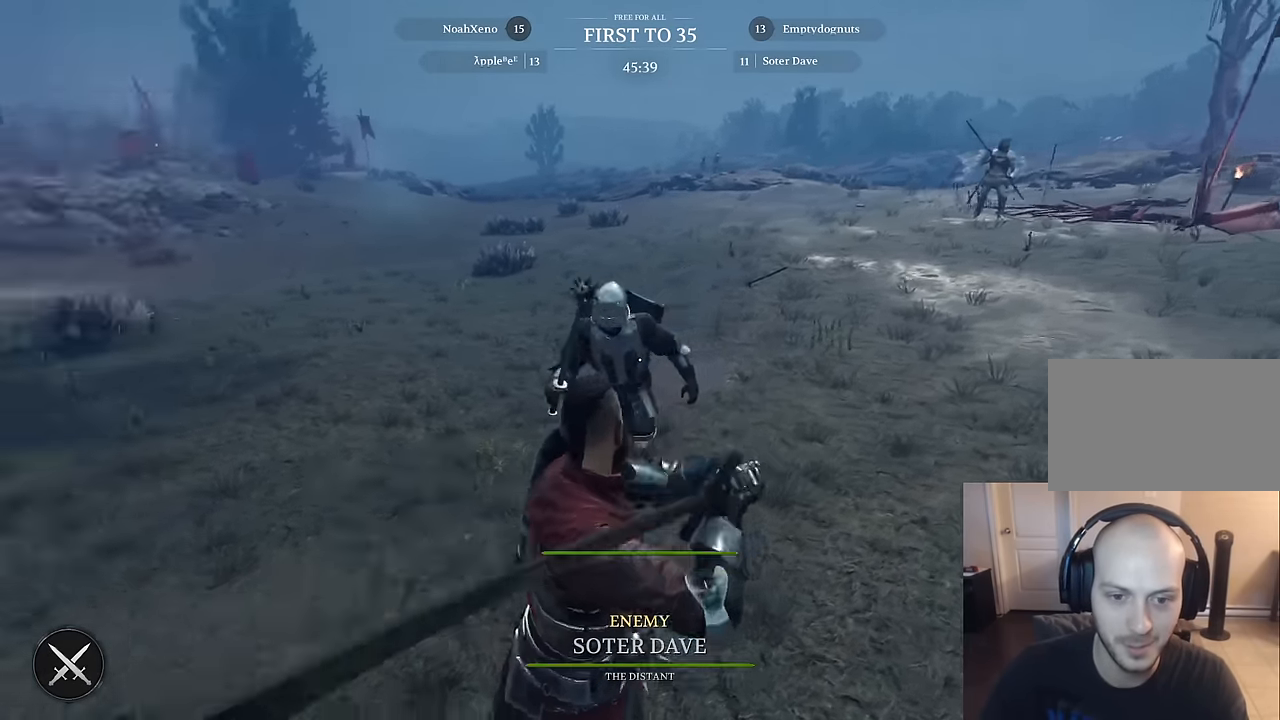
{"keys": ["a", "shift", "w"], "mouse": [], "mouse_move": "right", "events": [[284, "a", "down"]]}
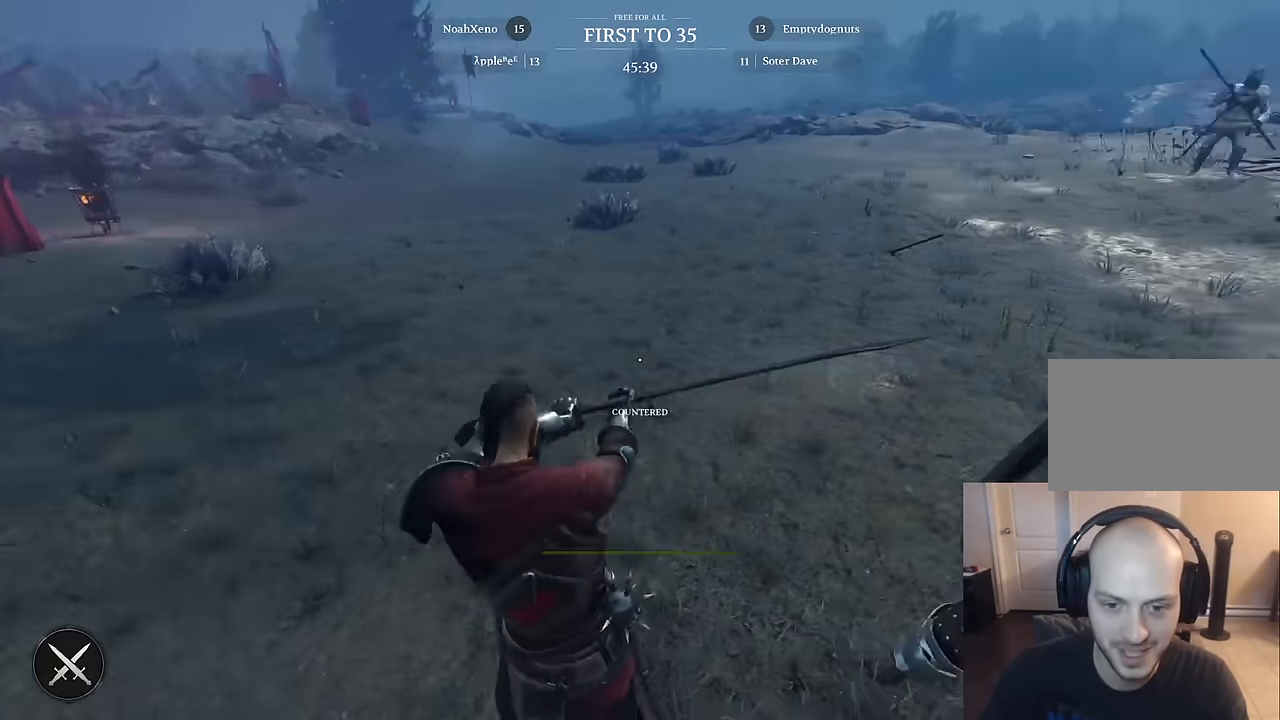
{"keys": ["s"], "mouse": [], "mouse_move": "up", "events": [[67, "w", "up"], [200, "s", "down"], [250, "shift", "up"], [434, "a", "up"]]}
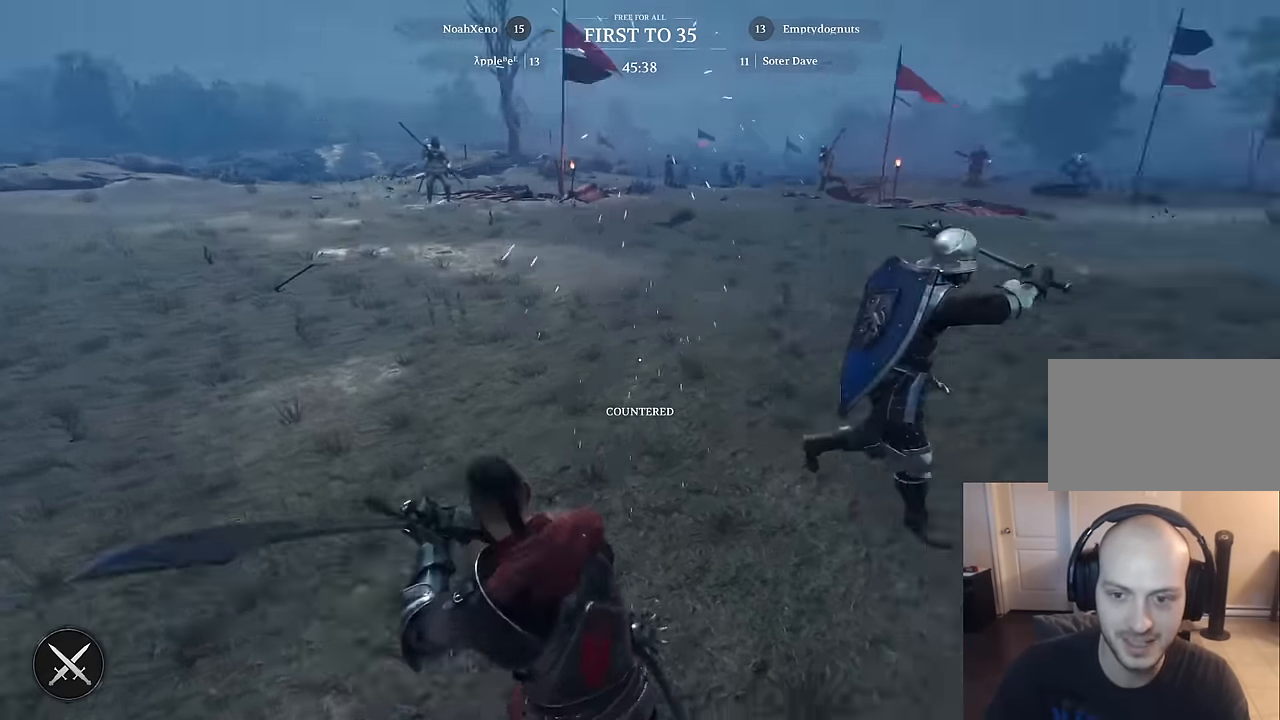
{"keys": ["d"], "mouse": ["right"], "mouse_move": "down-left", "events": [[34, "mouse_right", "down"], [217, "d", "down"], [500, "s", "up"]]}
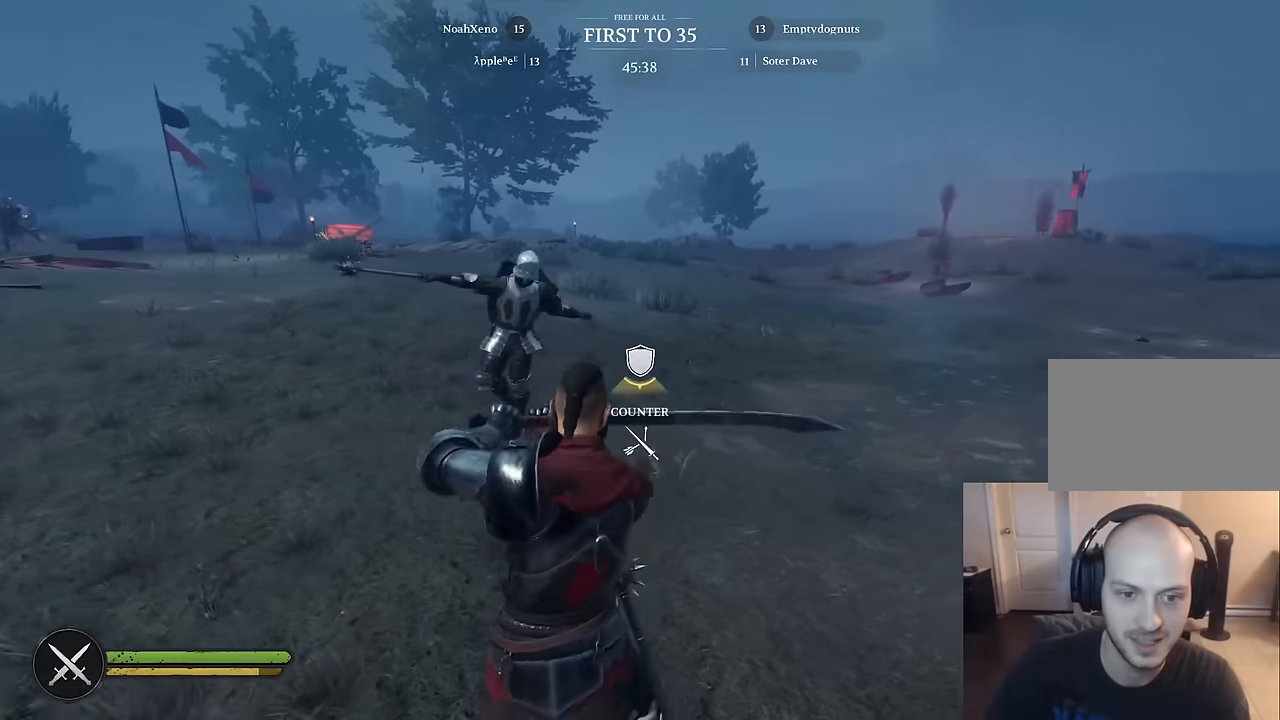
{"keys": ["shift", "w"], "mouse": [], "mouse_move": "up", "events": [[50, "mouse_right", "up"], [100, "w", "down"], [134, "shift", "down"], [184, "d", "up"]]}
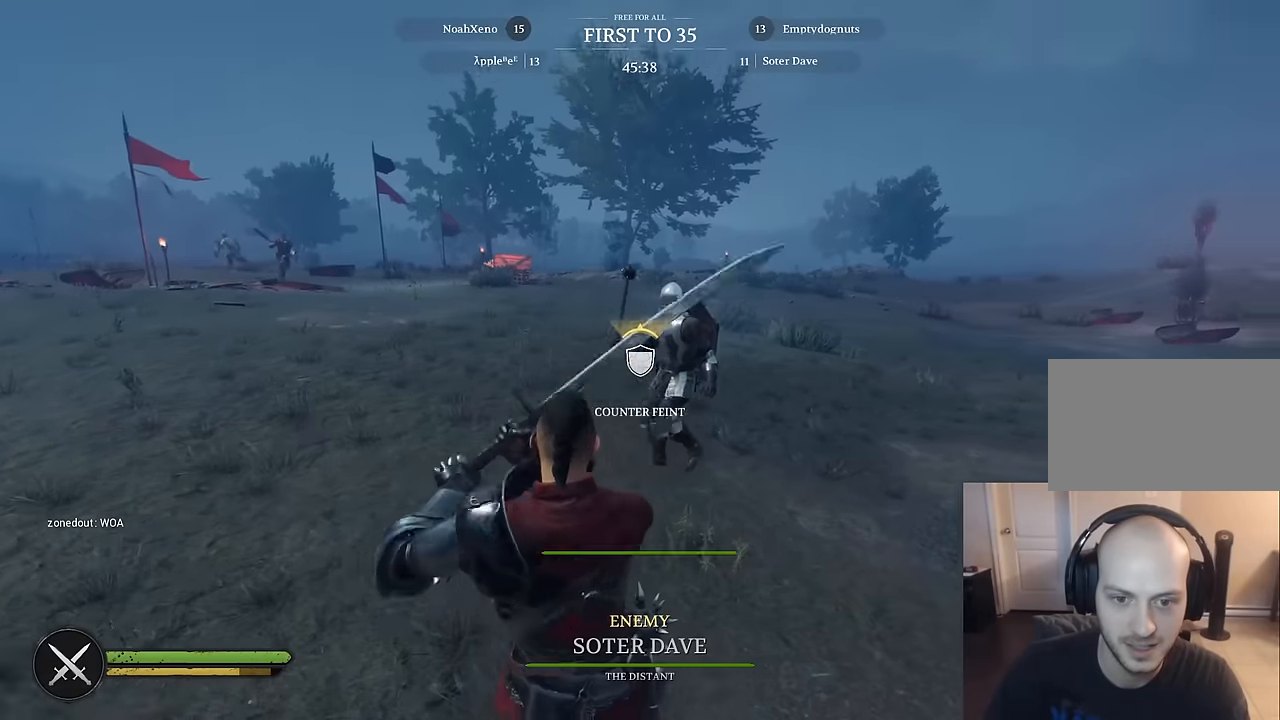
{"keys": ["w"], "mouse": [], "mouse_move": "down-left", "events": [[484, "shift", "up"]]}